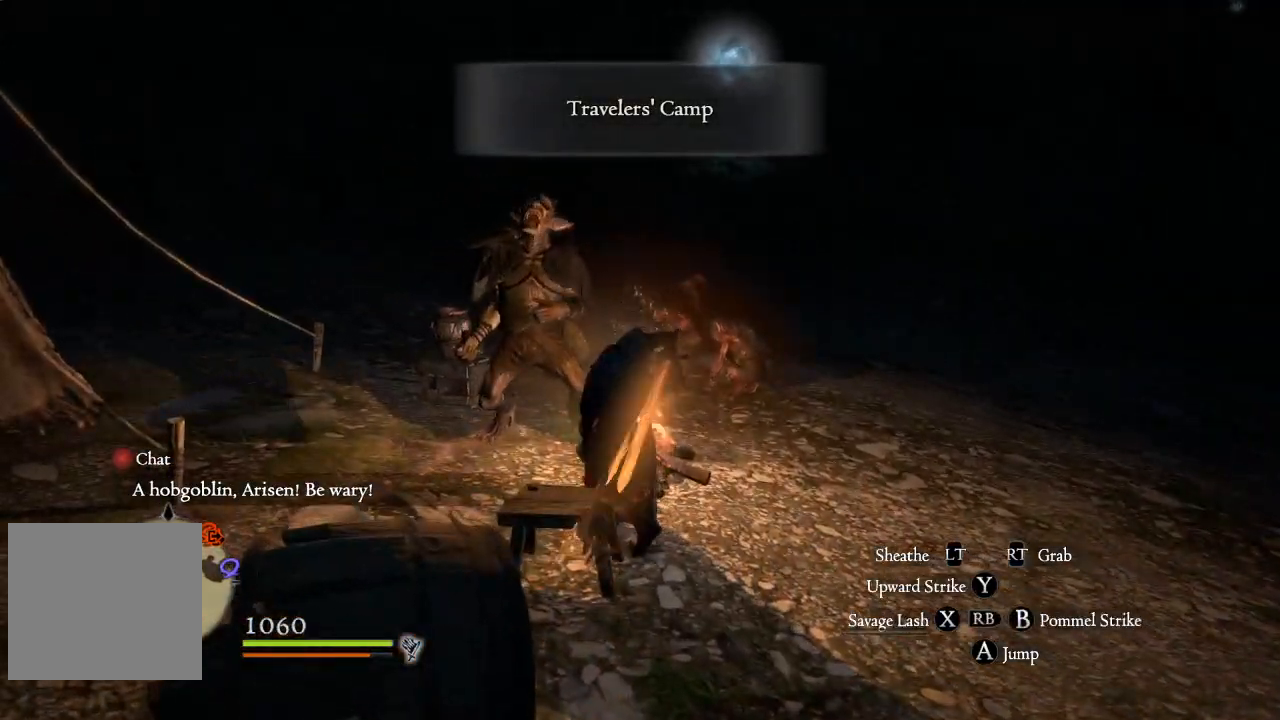
Gameplay with a controller (Xbox layout); each line is a JSON object with the inputs held at the frame after it. "events" lists button and stick changes between this image and that frame as [ms after this image, input, new state], when the widget could be followed in between.
{"buttons": ["R1"], "left_stick": "up", "right_stick": "center", "events": [[100, "Y", "down"], [167, "Y", "up"], [267, "Y", "down"], [334, "Y", "up"], [451, "Y", "down"], [501, "Y", "up"]]}
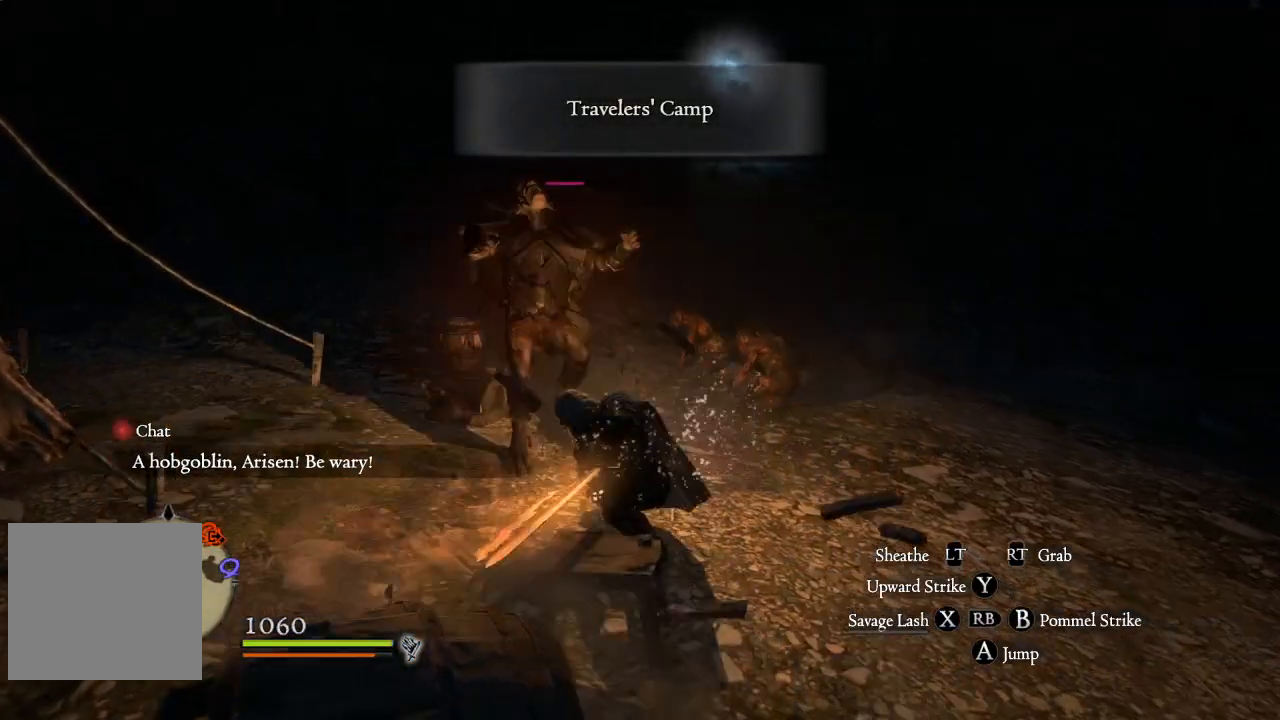
{"buttons": ["R1"], "left_stick": "up", "right_stick": "center", "events": [[83, "Y", "down"], [167, "Y", "up"], [250, "Y", "down"], [333, "Y", "up"], [400, "Y", "down"], [484, "Y", "up"]]}
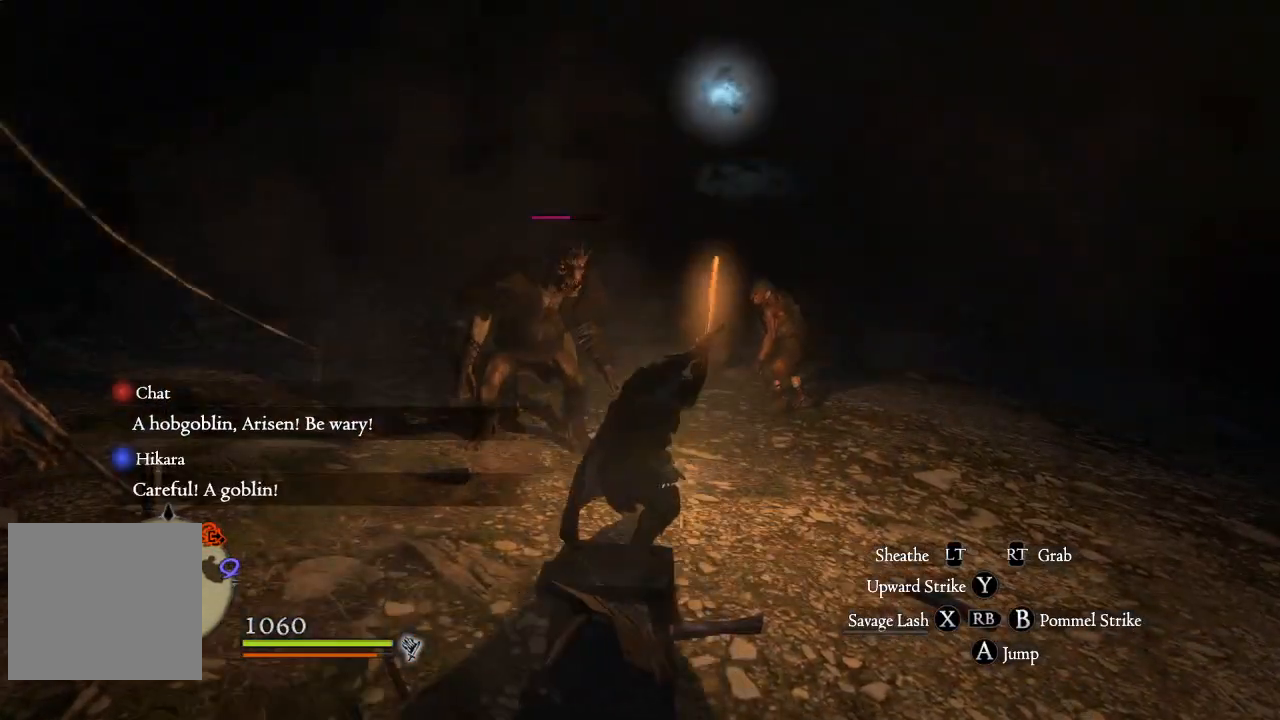
{"buttons": ["Y", "R1"], "left_stick": "left", "right_stick": "center", "events": [[84, "Y", "down"], [150, "Y", "up"], [250, "Y", "down"], [250, "left_stick", "up-left"], [334, "Y", "up"], [351, "R1", "up"], [434, "Y", "down"], [467, "left_stick", "left"], [501, "R1", "down"]]}
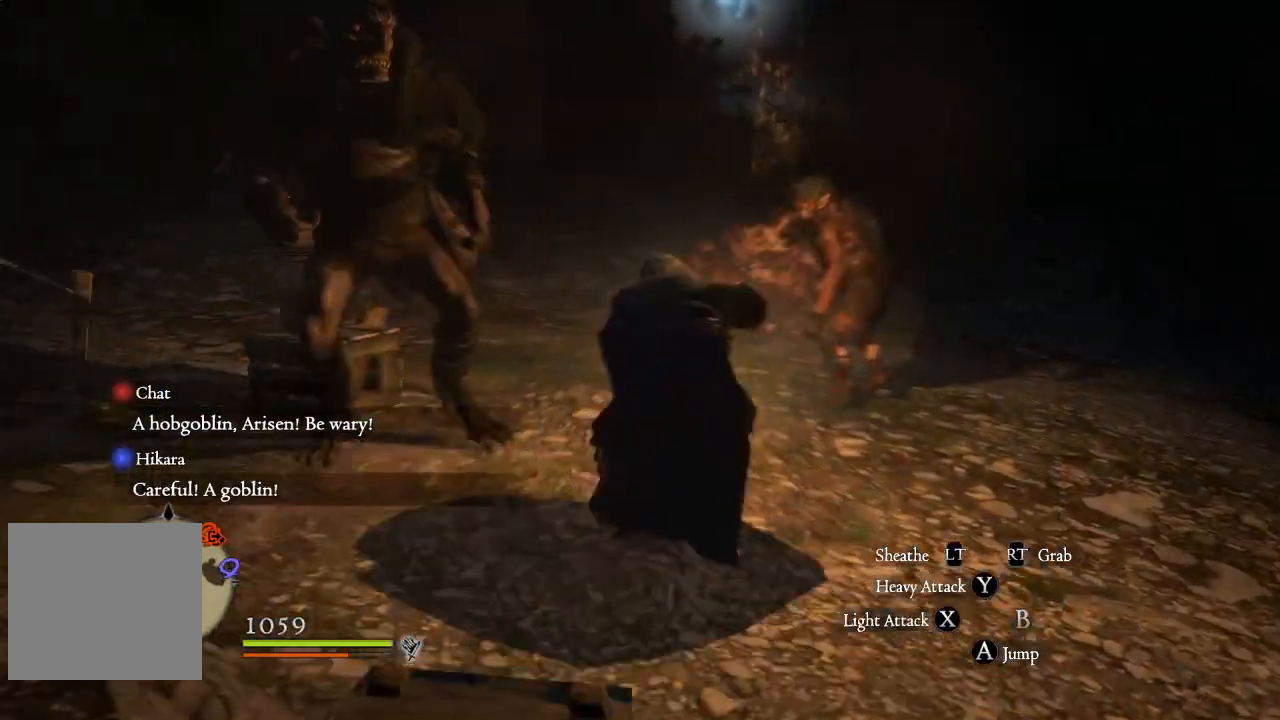
{"buttons": [], "left_stick": "left", "right_stick": "center", "events": [[16, "R1", "up"], [83, "Y", "up"], [167, "Y", "down"], [250, "Y", "up"], [350, "Y", "down"], [433, "Y", "up"]]}
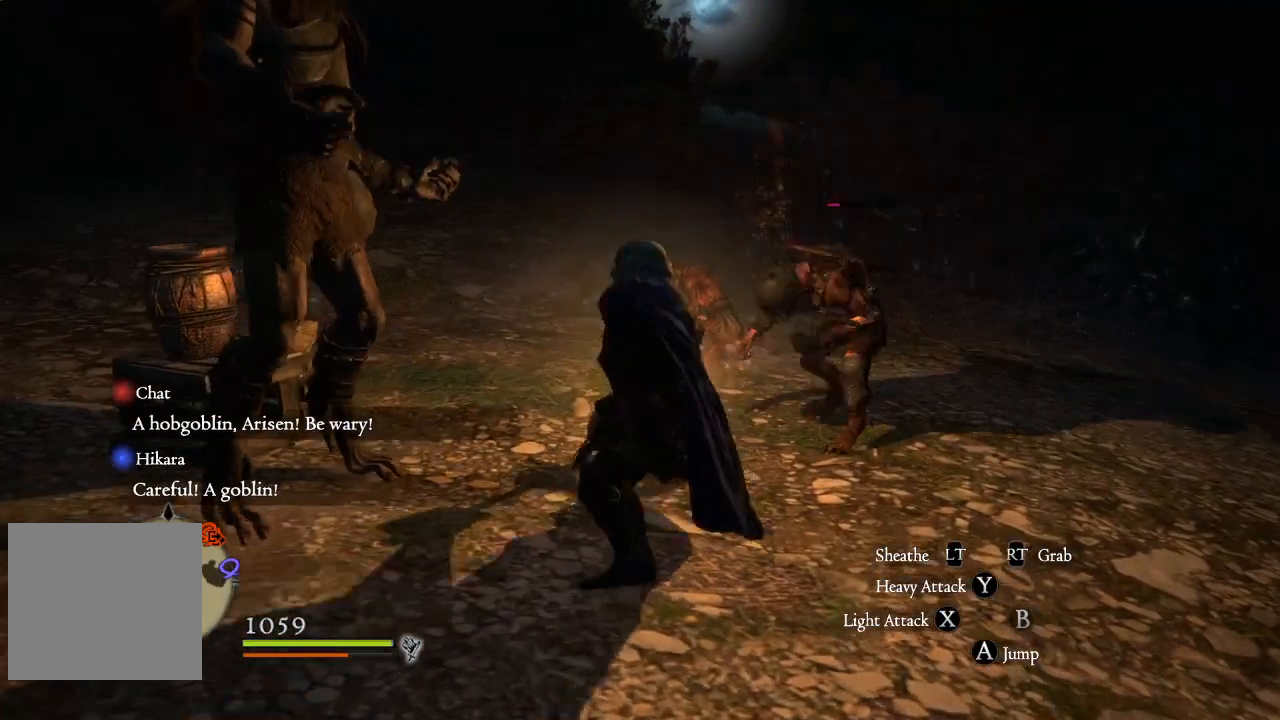
{"buttons": [], "left_stick": "left", "right_stick": "center", "events": [[17, "Y", "down"], [84, "Y", "up"], [184, "Y", "down"], [250, "Y", "up"], [351, "Y", "down"], [434, "Y", "up"]]}
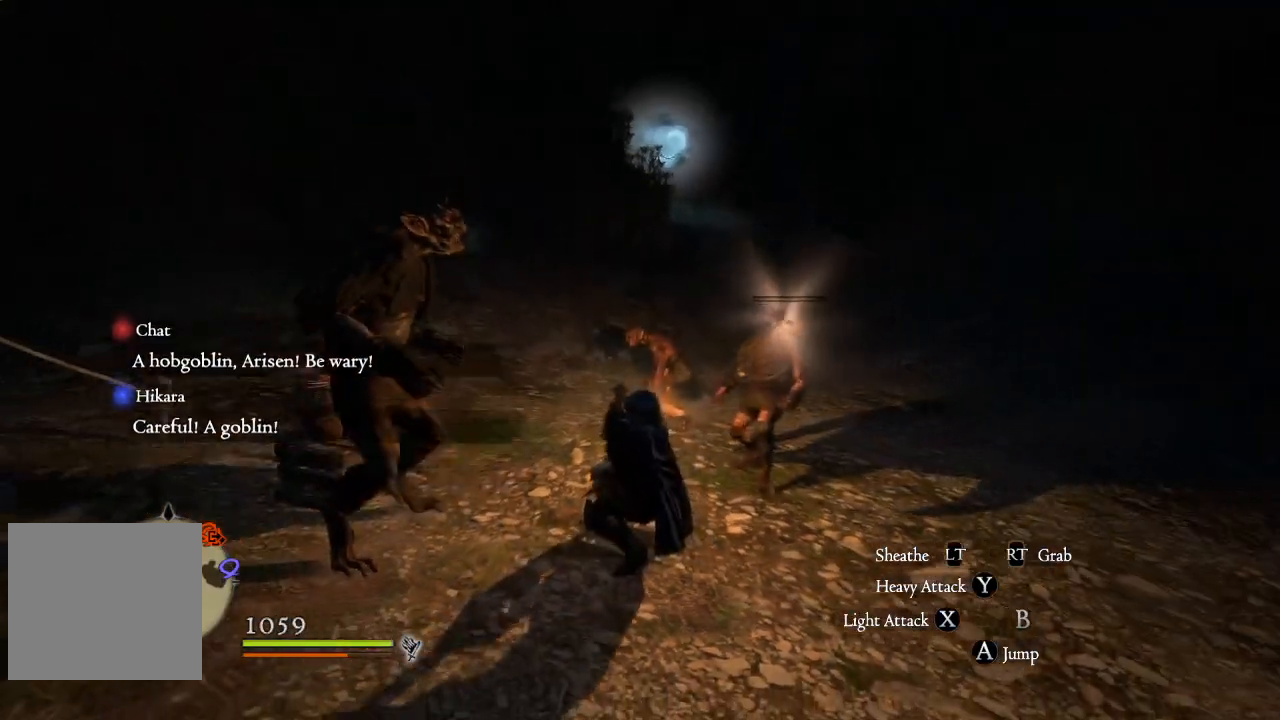
{"buttons": [], "left_stick": "left", "right_stick": "center", "events": [[50, "Y", "down"], [150, "Y", "up"], [383, "Y", "down"], [433, "Y", "up"]]}
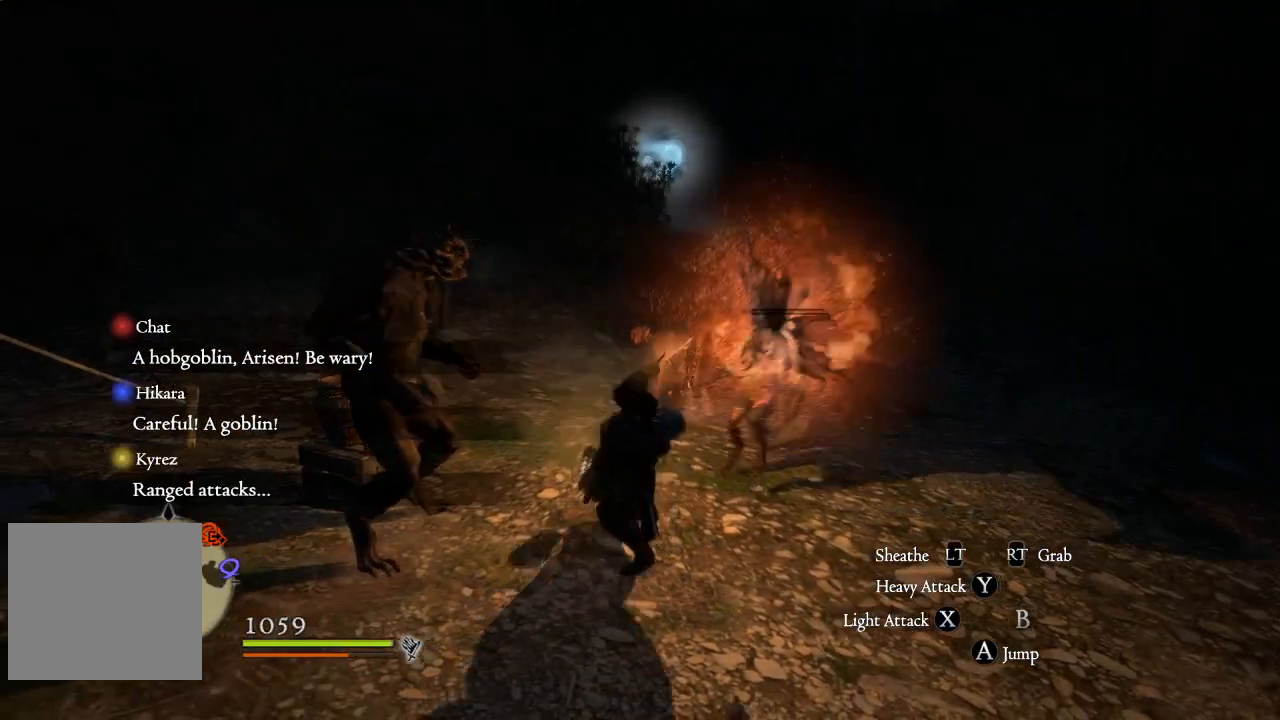
{"buttons": [], "left_stick": "left", "right_stick": "center", "events": [[184, "X", "down"], [267, "X", "up"], [367, "X", "down"], [451, "X", "up"]]}
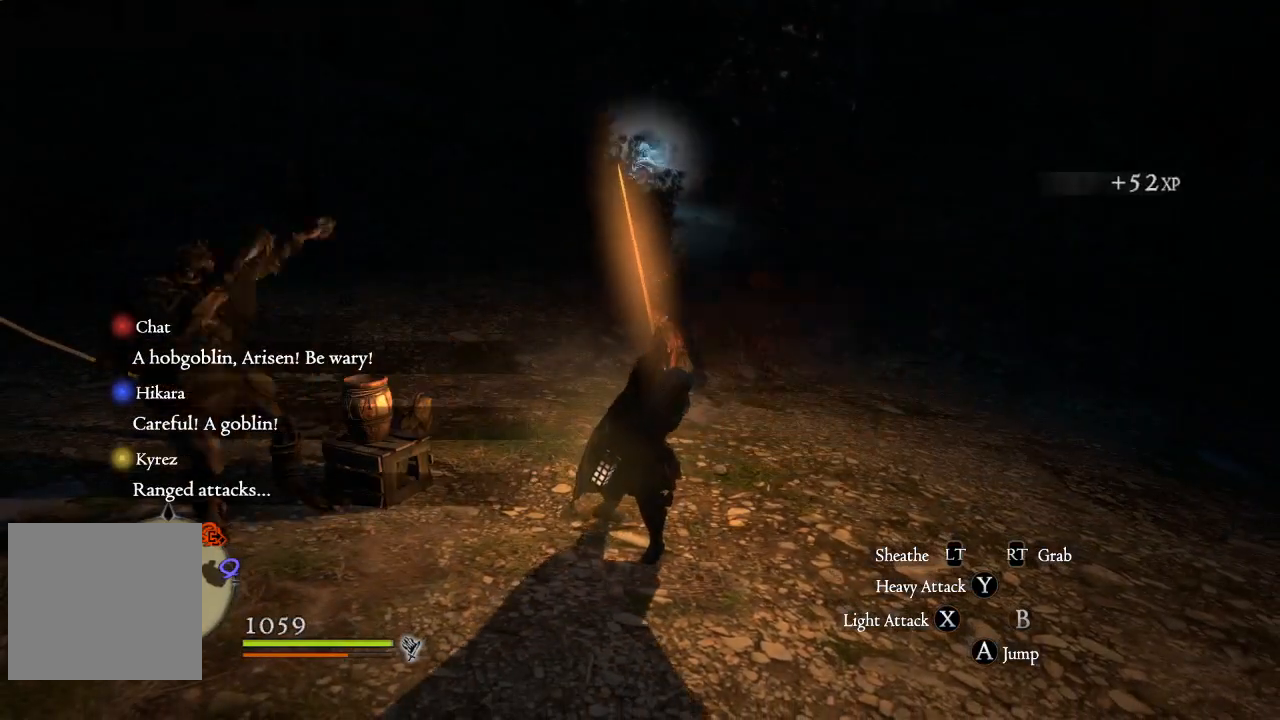
{"buttons": [], "left_stick": "up-left", "right_stick": "center", "events": [[50, "X", "down"], [117, "X", "up"], [250, "X", "down"], [300, "X", "up"], [500, "left_stick", "up-left"]]}
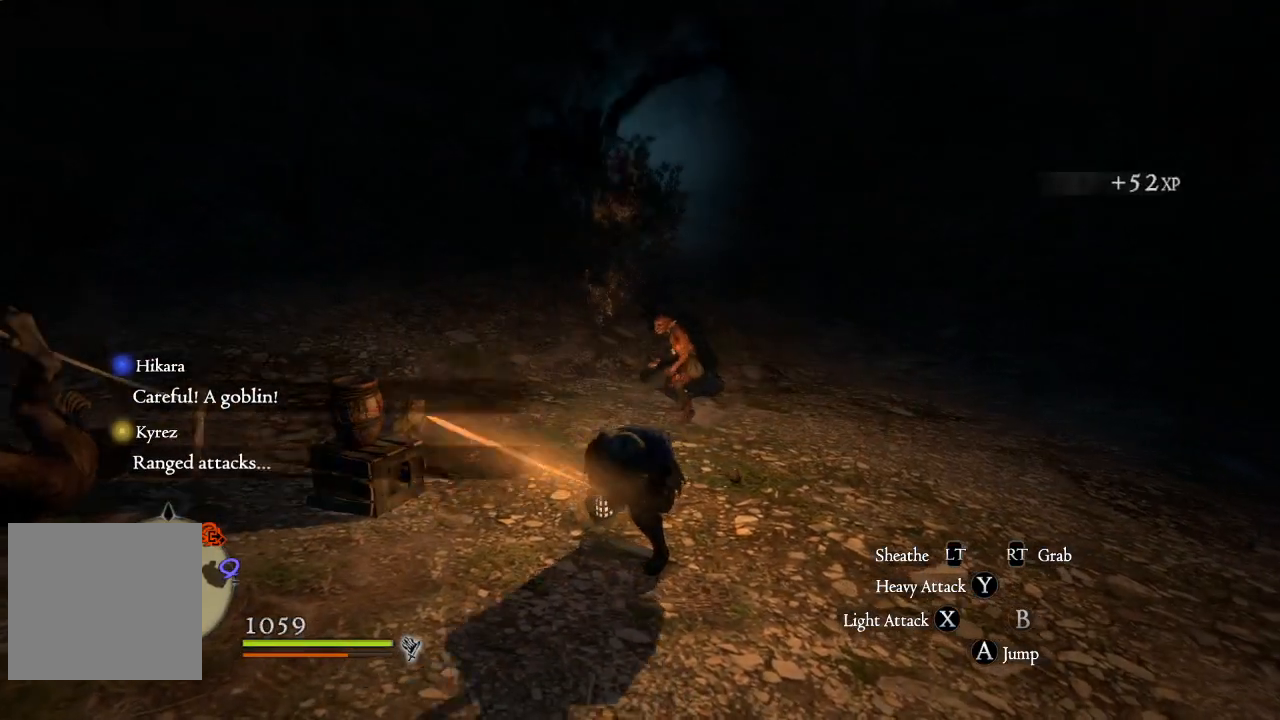
{"buttons": ["X"], "left_stick": "up", "right_stick": "center", "events": [[134, "left_stick", "up"], [451, "X", "down"]]}
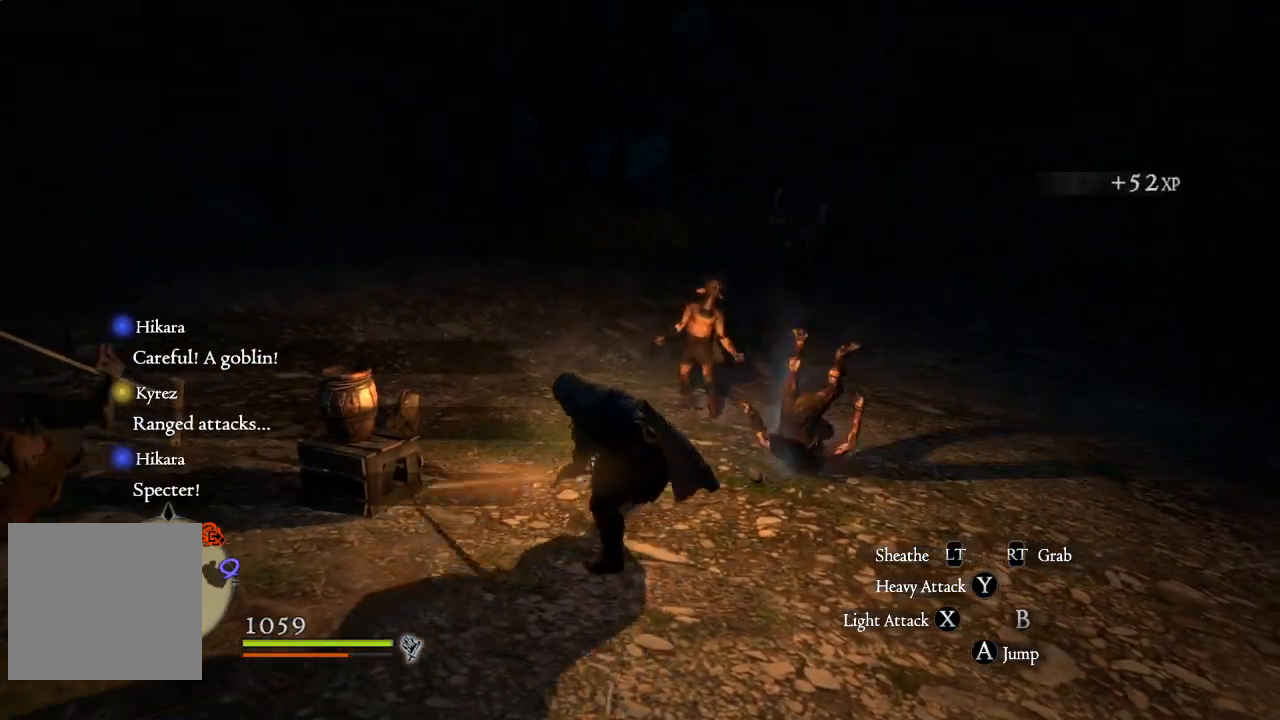
{"buttons": [], "left_stick": "up-right", "right_stick": "center", "events": [[16, "left_stick", "up-right"], [50, "X", "up"], [167, "X", "down"], [233, "X", "up"], [350, "X", "down"], [400, "X", "up"]]}
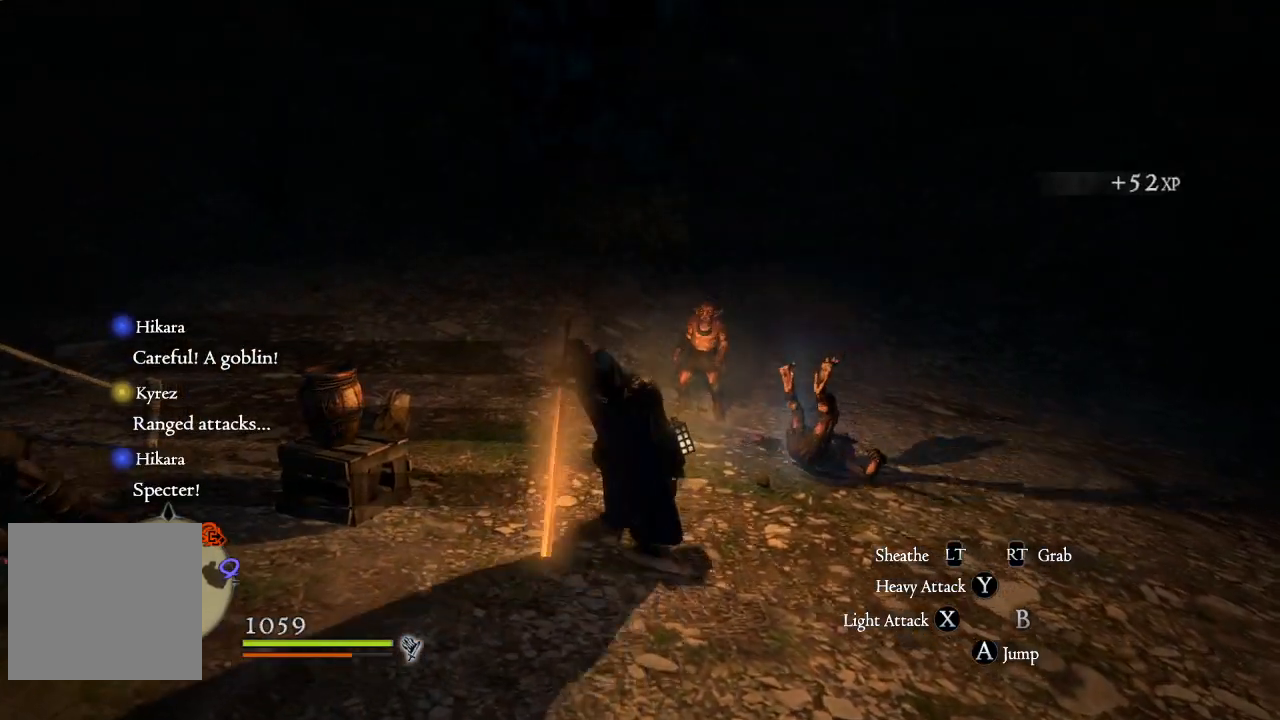
{"buttons": [], "left_stick": "up-right", "right_stick": "center", "events": [[134, "right_stick", "up"], [384, "right_stick", "center"]]}
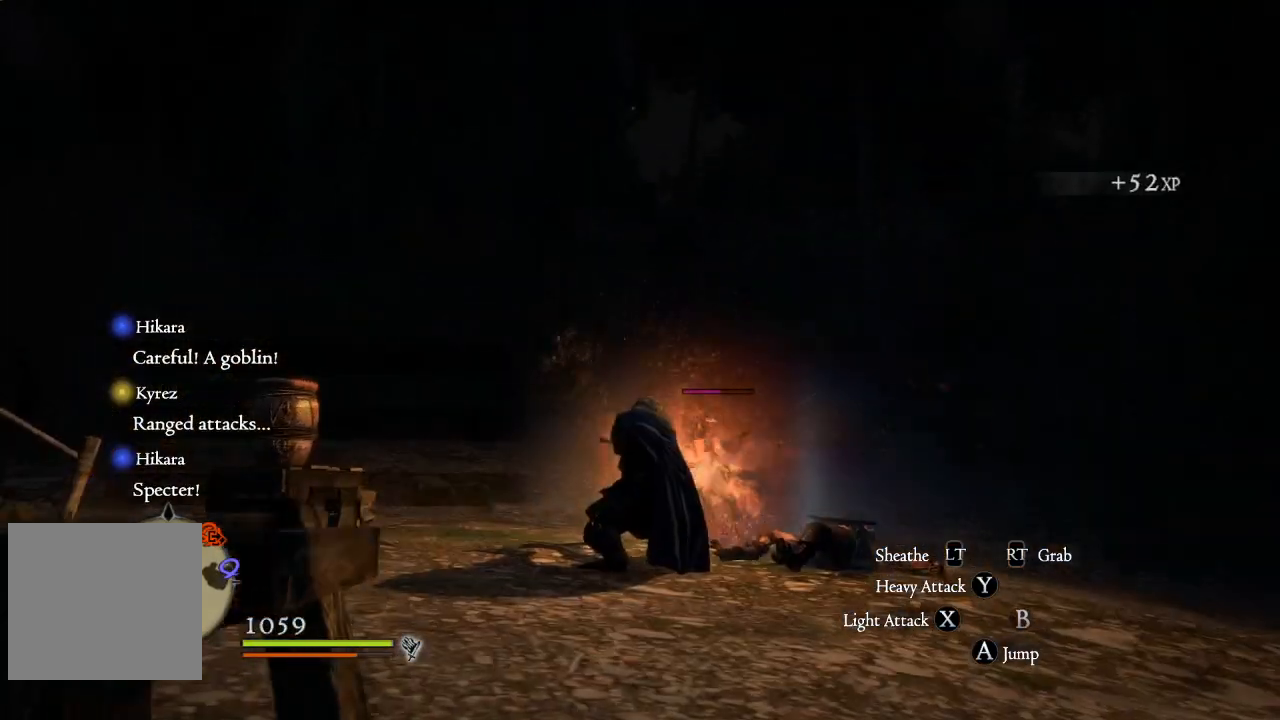
{"buttons": ["X"], "left_stick": "up-right", "right_stick": "center", "events": [[50, "X", "down"], [150, "X", "up"], [250, "X", "down"], [350, "X", "up"], [433, "X", "down"]]}
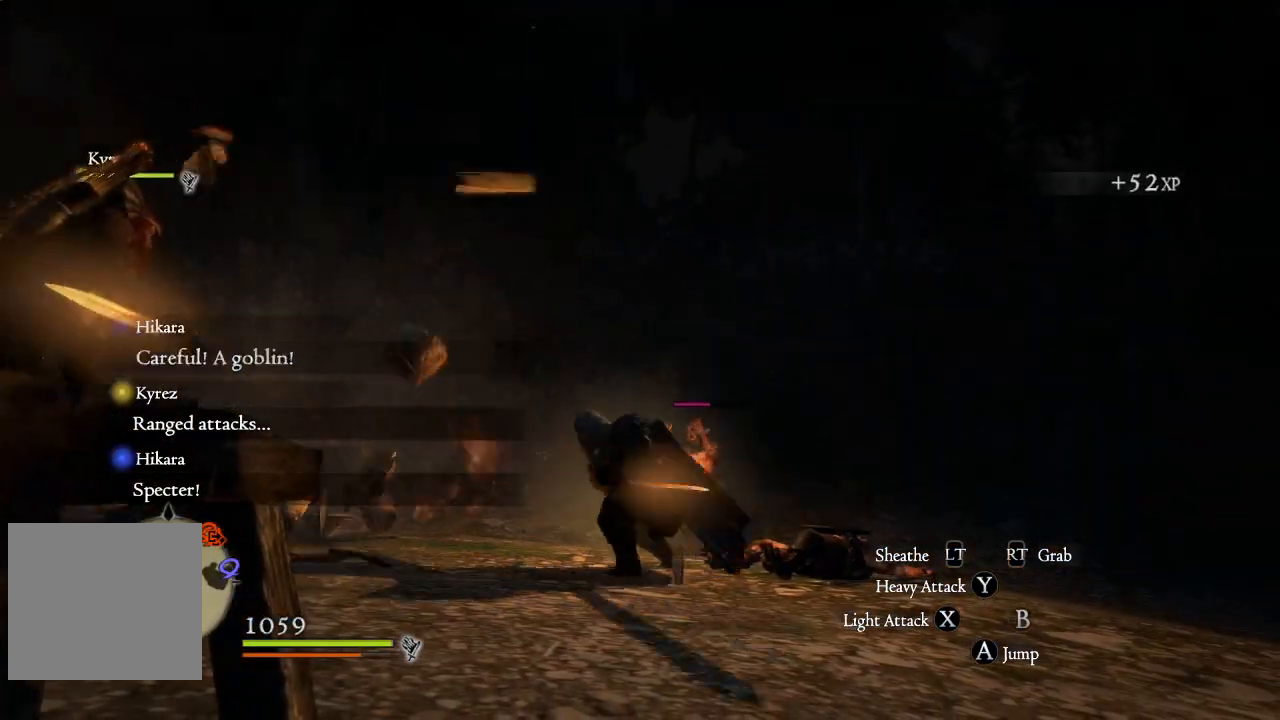
{"buttons": ["X"], "left_stick": "up", "right_stick": "center", "events": [[34, "X", "up"], [134, "X", "down"], [217, "X", "up"], [317, "X", "down"], [384, "left_stick", "up"], [401, "X", "up"], [501, "X", "down"]]}
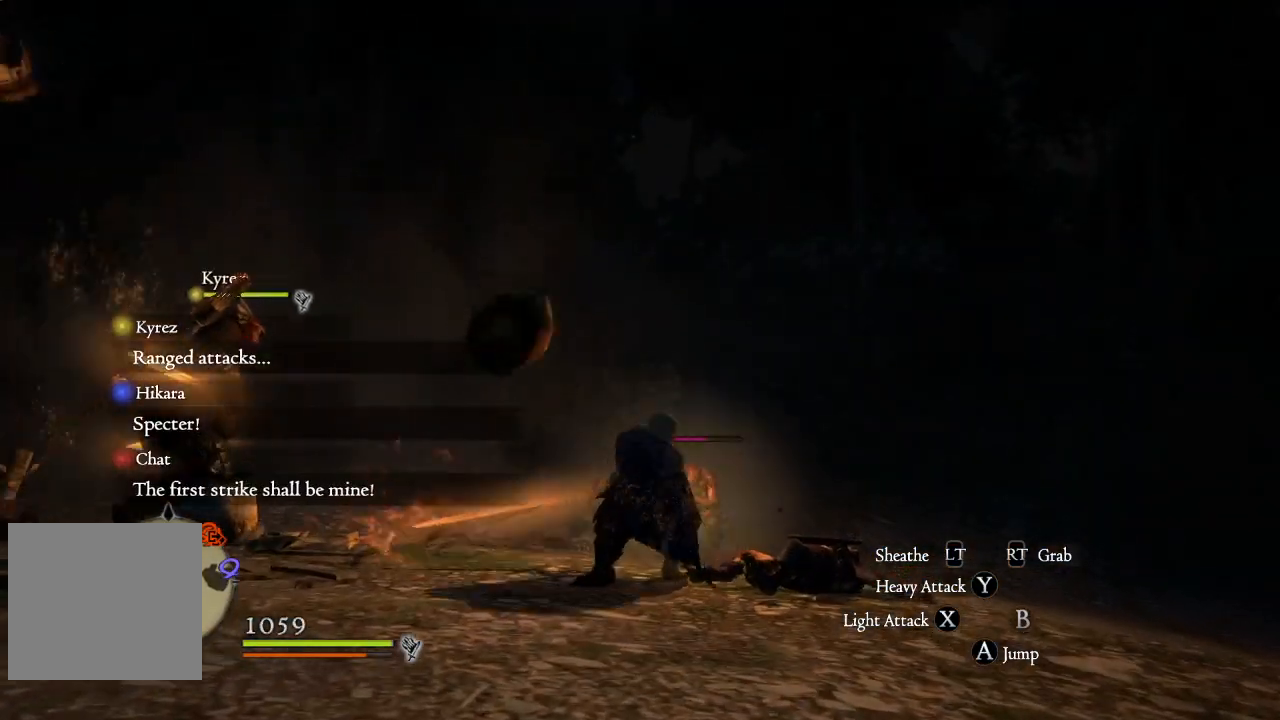
{"buttons": [], "left_stick": "up-right", "right_stick": "center", "events": [[83, "X", "up"], [267, "right_stick", "down-left"], [383, "left_stick", "up-right"], [500, "right_stick", "center"]]}
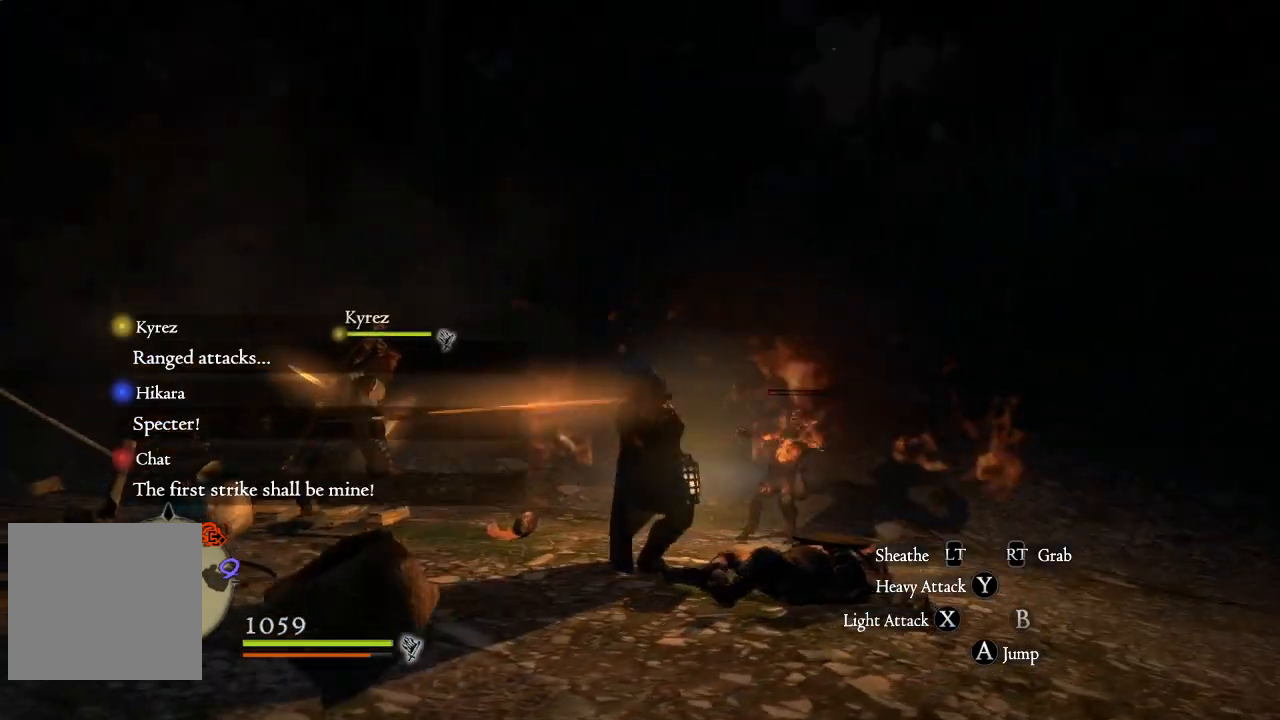
{"buttons": [], "left_stick": "up-right", "right_stick": "center", "events": [[117, "X", "down"], [217, "X", "up"], [301, "X", "down"], [384, "X", "up"]]}
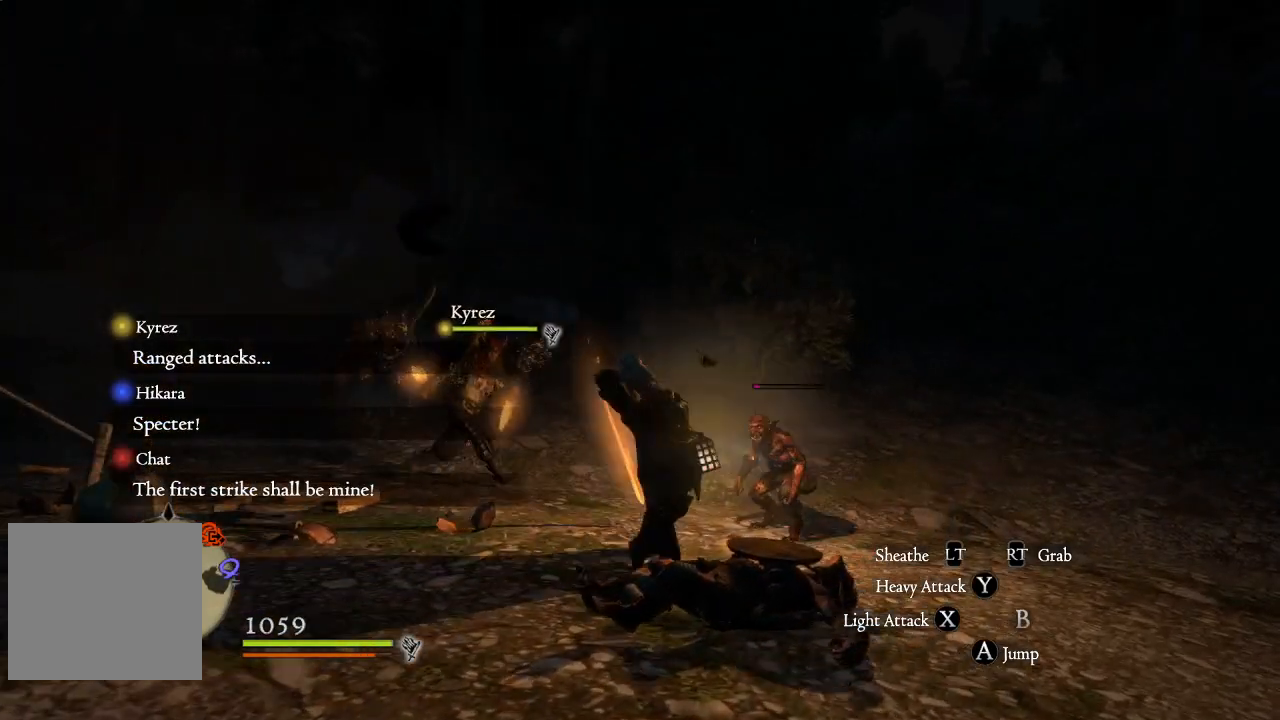
{"buttons": [], "left_stick": "down-right", "right_stick": "center", "events": [[16, "X", "down"], [50, "X", "up"], [150, "left_stick", "right"], [233, "right_stick", "down-left"], [367, "left_stick", "down-right"], [433, "right_stick", "center"]]}
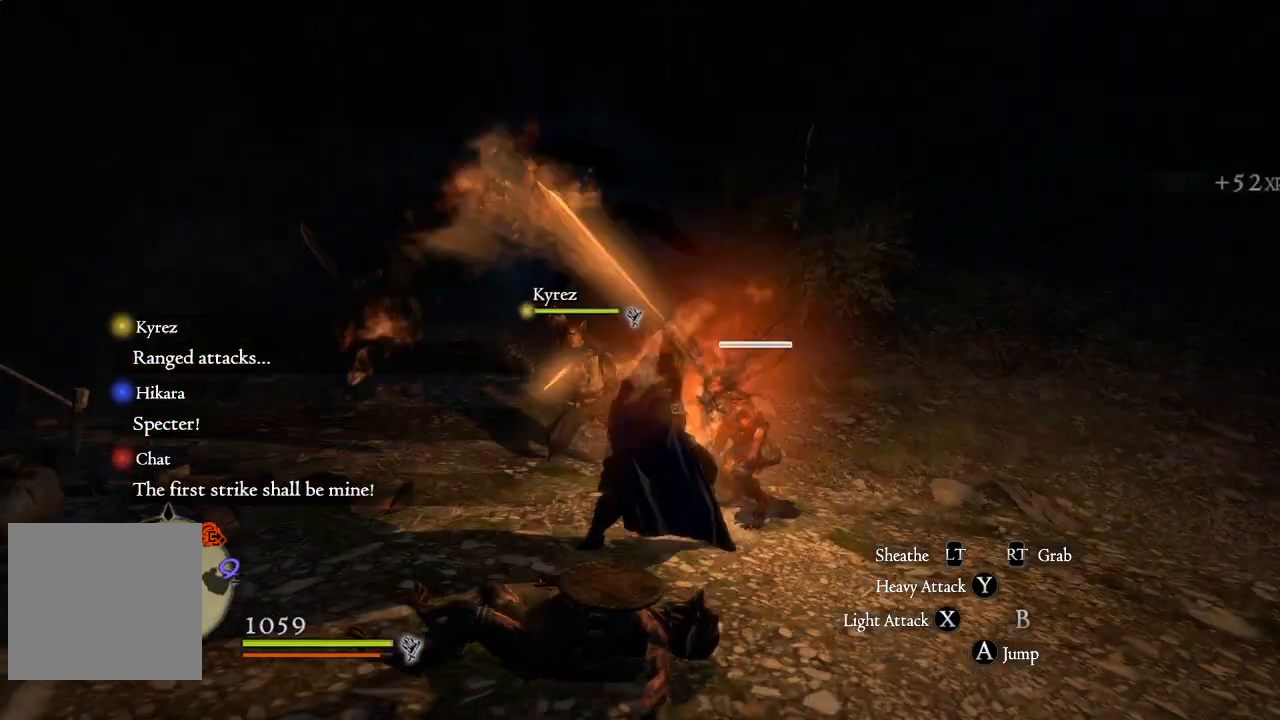
{"buttons": [], "left_stick": "down", "right_stick": "left", "events": [[117, "left_stick", "down"], [451, "right_stick", "left"]]}
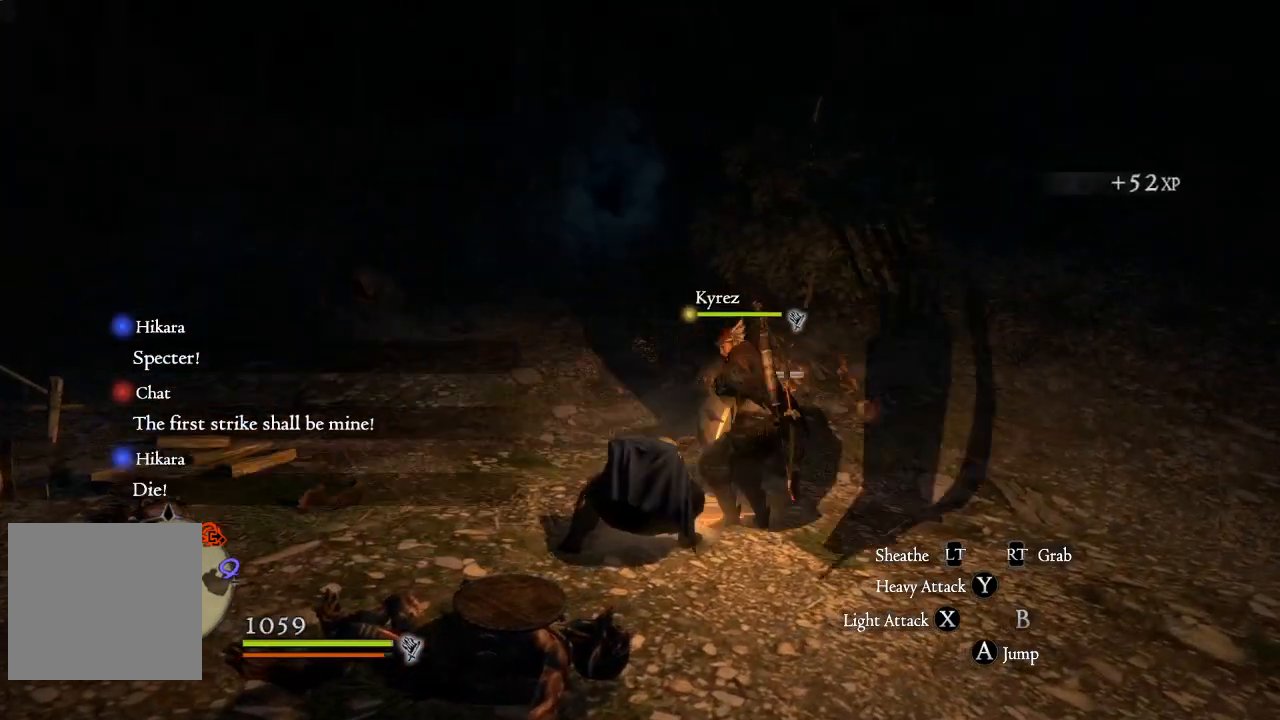
{"buttons": [], "left_stick": "down-left", "right_stick": "left", "events": [[100, "right_stick", "up-left"], [133, "left_stick", "down-left"], [267, "right_stick", "left"]]}
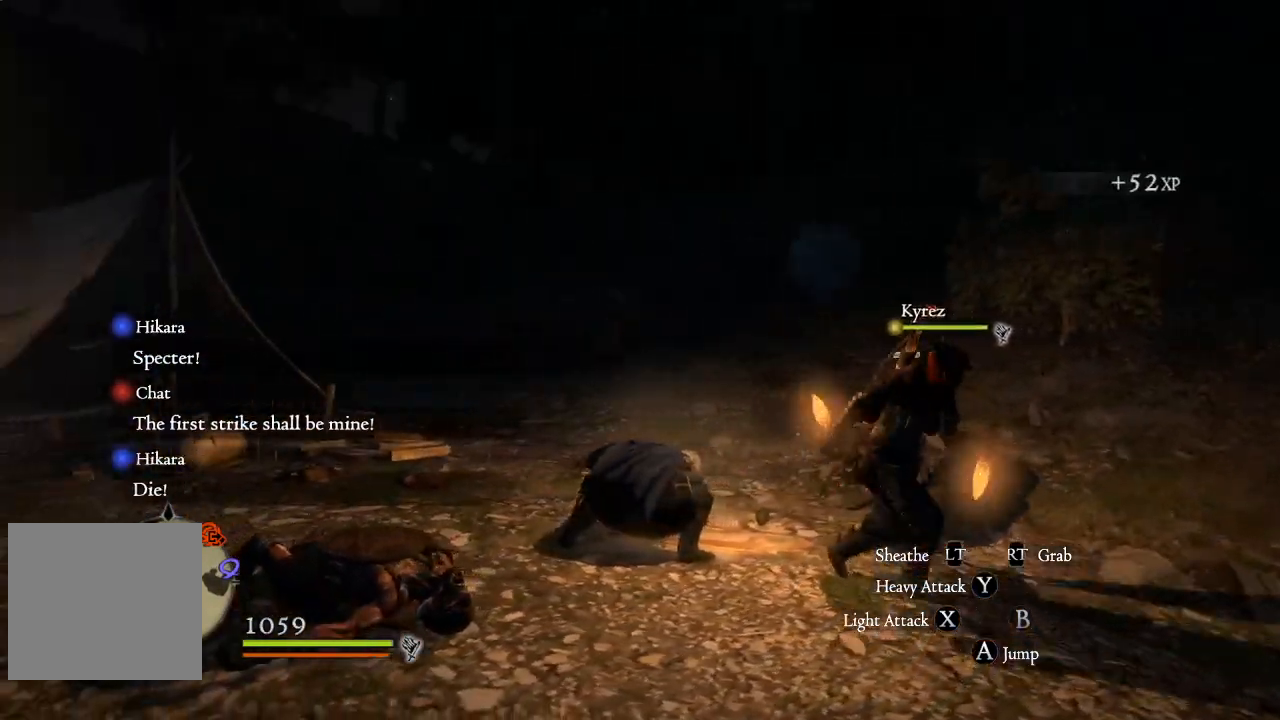
{"buttons": [], "left_stick": "left", "right_stick": "center", "events": [[250, "right_stick", "center"], [317, "left_stick", "left"]]}
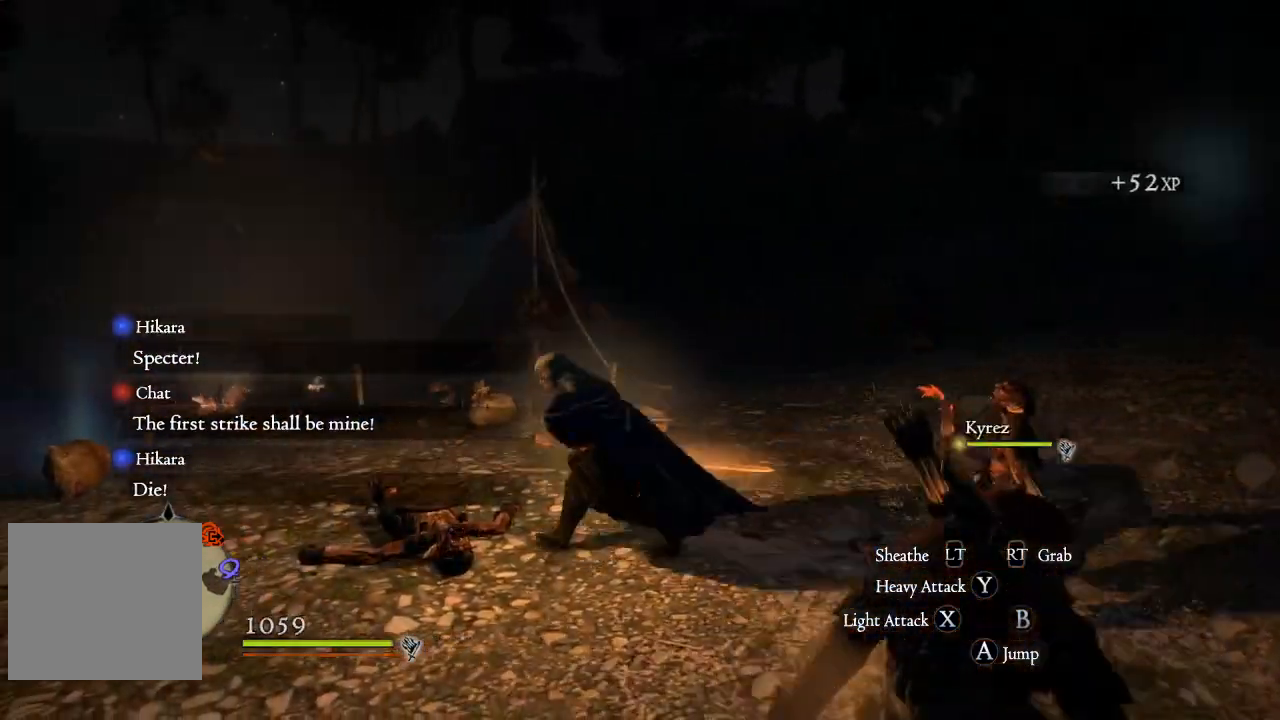
{"buttons": ["B"], "left_stick": "down-left", "right_stick": "center", "events": [[300, "left_stick", "down-left"], [433, "B", "down"]]}
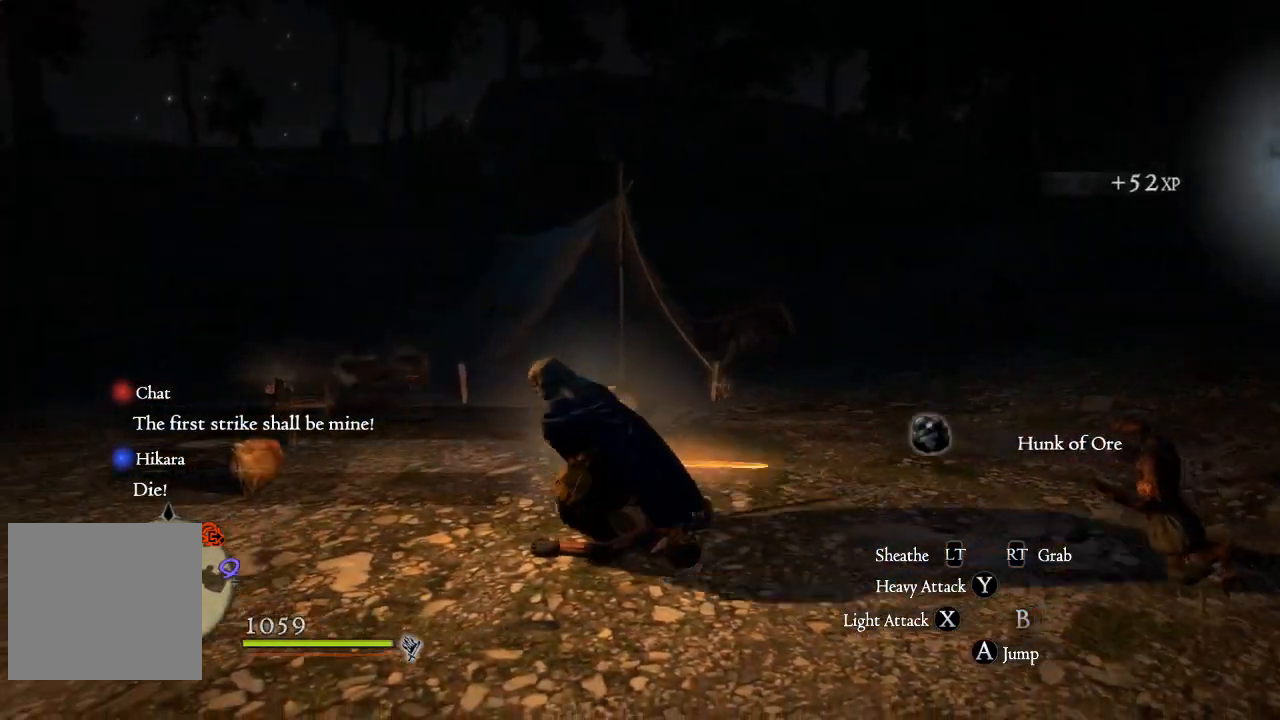
{"buttons": [], "left_stick": "up-left", "right_stick": "center", "events": [[34, "B", "up"], [34, "left_stick", "up-left"], [134, "B", "down"], [217, "B", "up"]]}
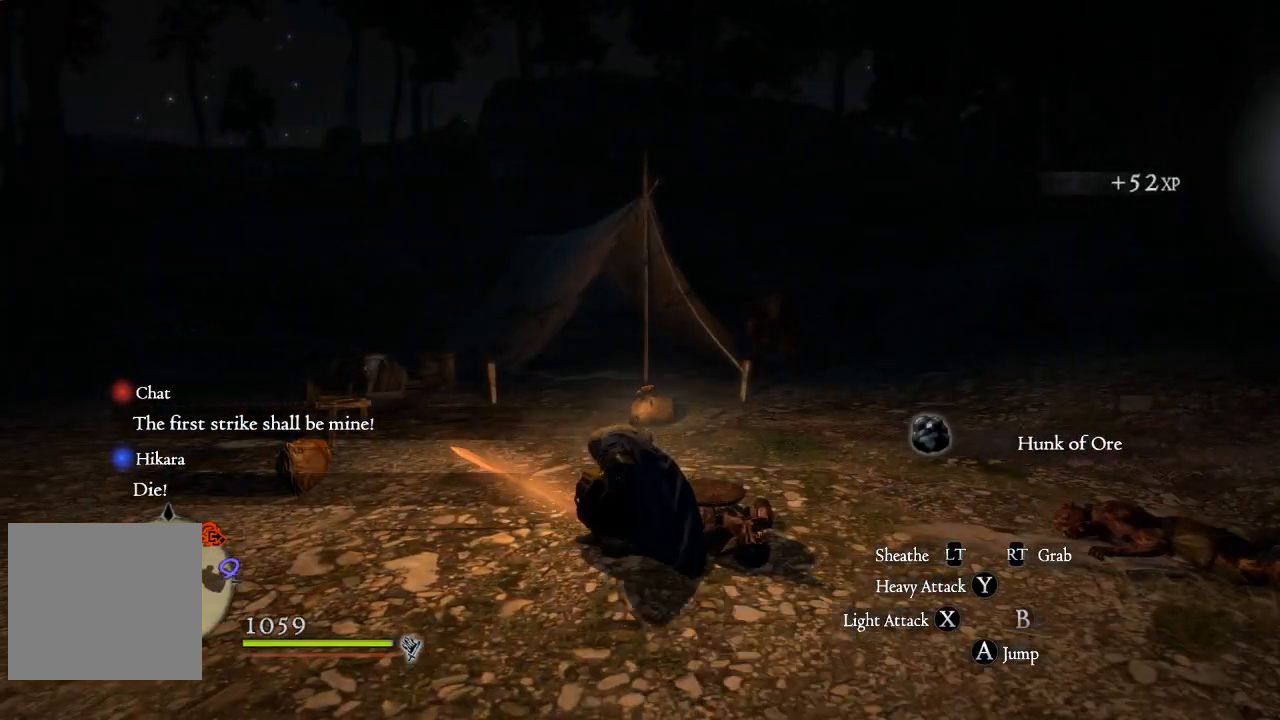
{"buttons": [], "left_stick": "up-left", "right_stick": "center", "events": [[117, "right_stick", "down-left"], [317, "right_stick", "center"]]}
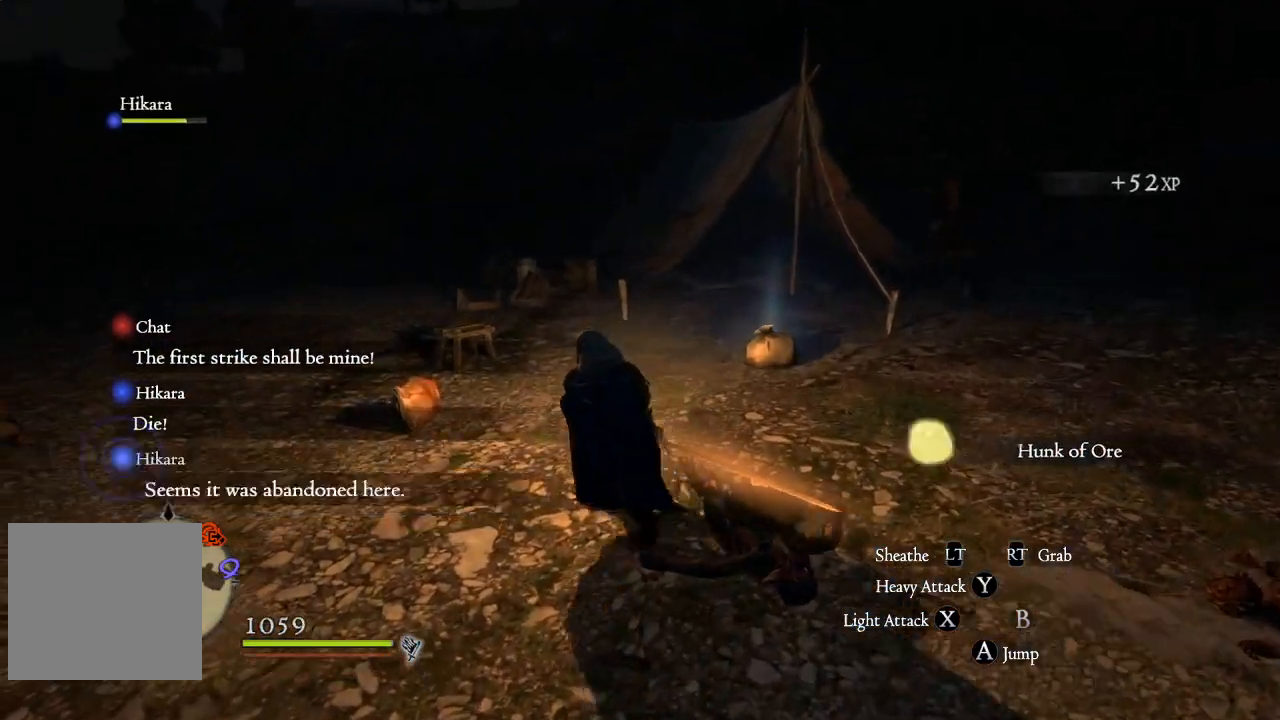
{"buttons": [], "left_stick": "up-left", "right_stick": "center", "events": [[200, "right_stick", "right"], [401, "right_stick", "center"]]}
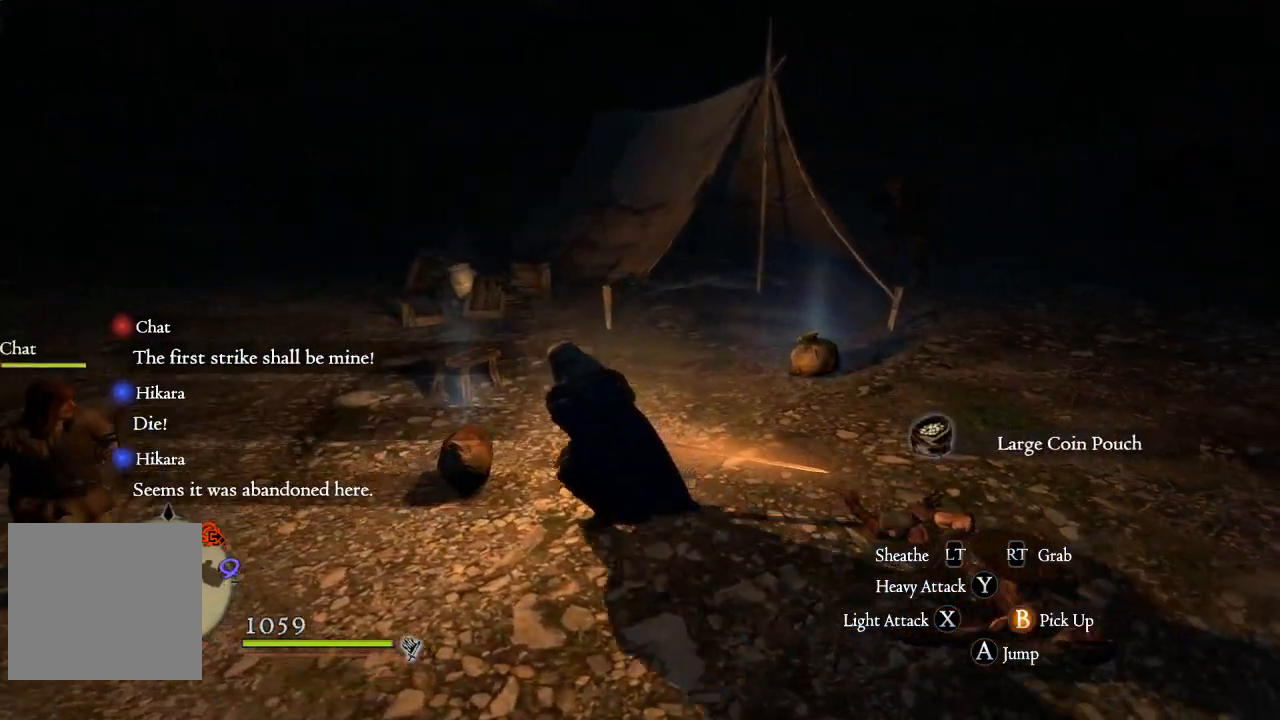
{"buttons": [], "left_stick": "center", "right_stick": "center", "events": [[183, "B", "down"], [283, "left_stick", "center"], [317, "B", "up"], [383, "B", "down"], [484, "B", "up"]]}
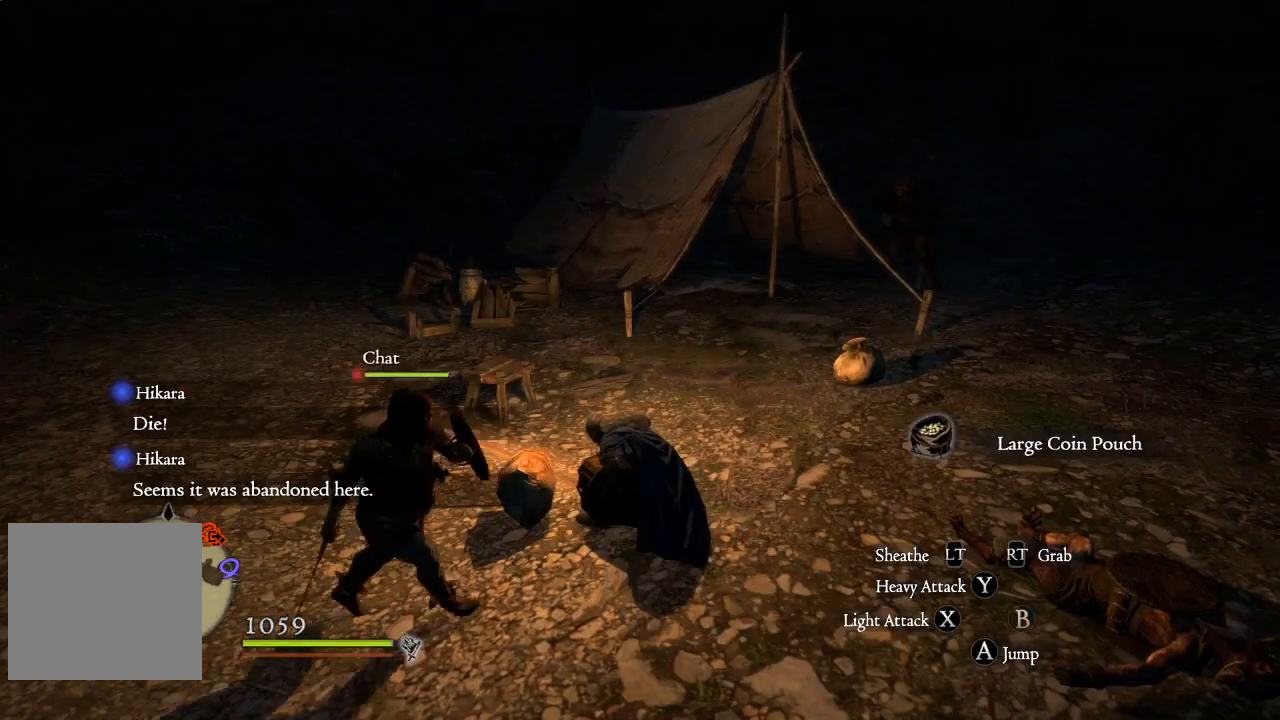
{"buttons": [], "left_stick": "up", "right_stick": "center", "events": [[34, "left_stick", "up"], [334, "right_stick", "down-right"], [467, "right_stick", "center"]]}
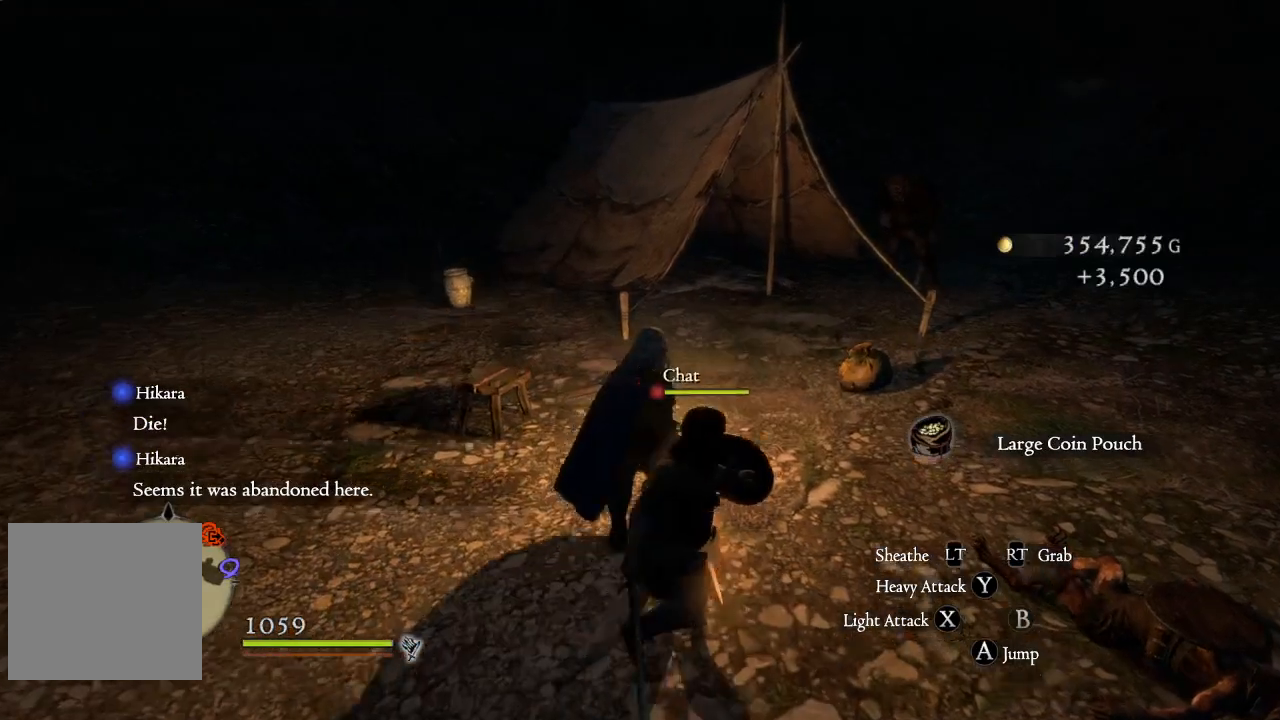
{"buttons": [], "left_stick": "up-right", "right_stick": "center", "events": [[283, "left_stick", "up-right"]]}
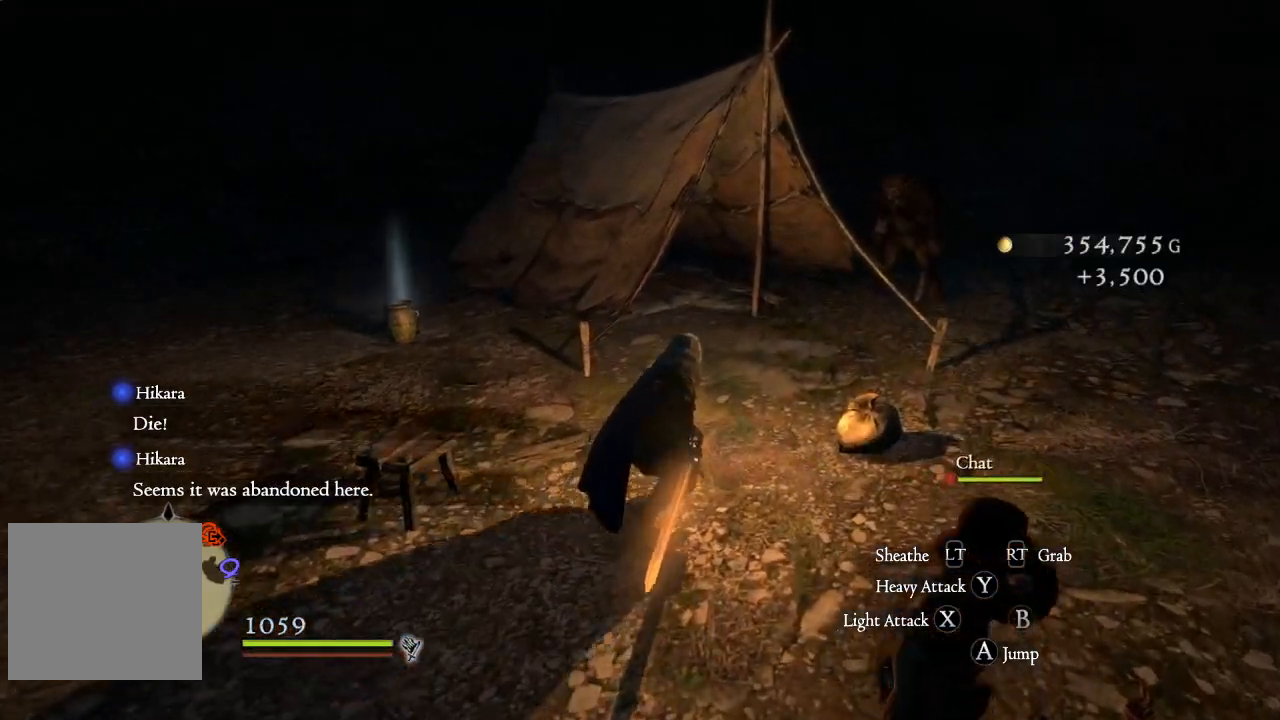
{"buttons": ["B"], "left_stick": "up-right", "right_stick": "center", "events": [[484, "B", "down"]]}
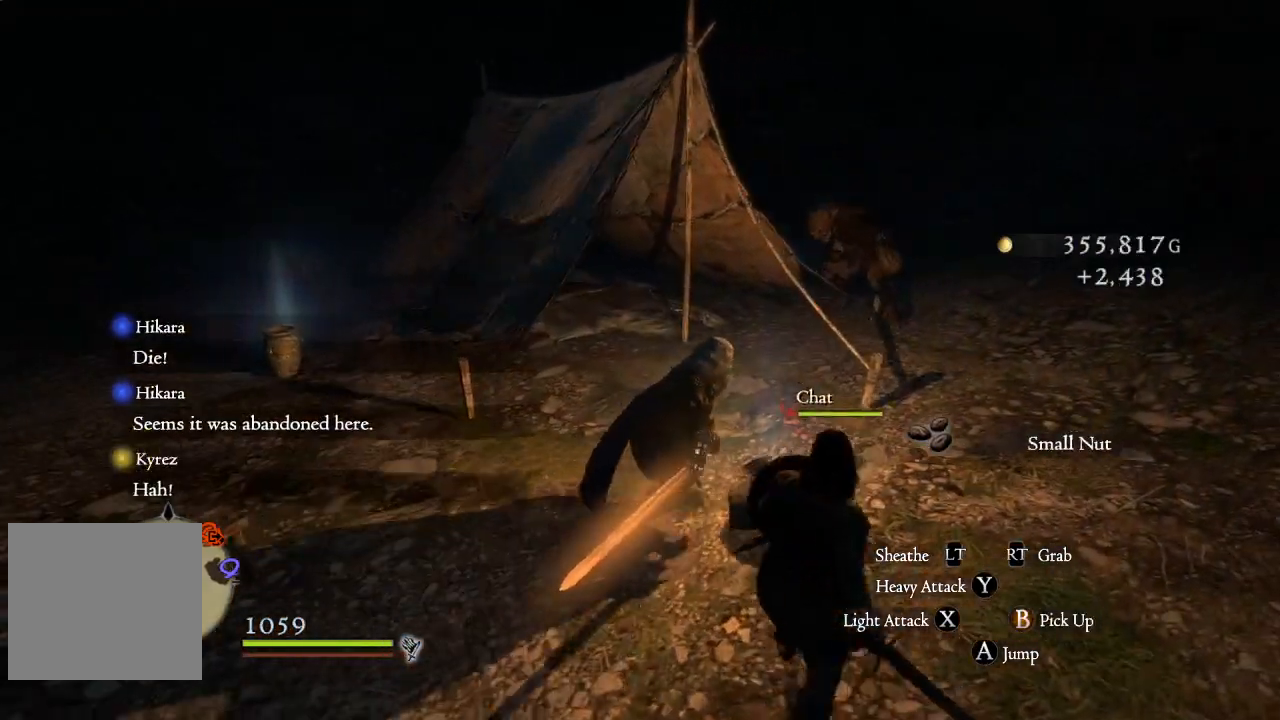
{"buttons": [], "left_stick": "up-left", "right_stick": "left", "events": [[17, "left_stick", "center"], [134, "B", "up"], [217, "B", "down"], [300, "B", "up"], [350, "left_stick", "up-left"], [434, "right_stick", "left"]]}
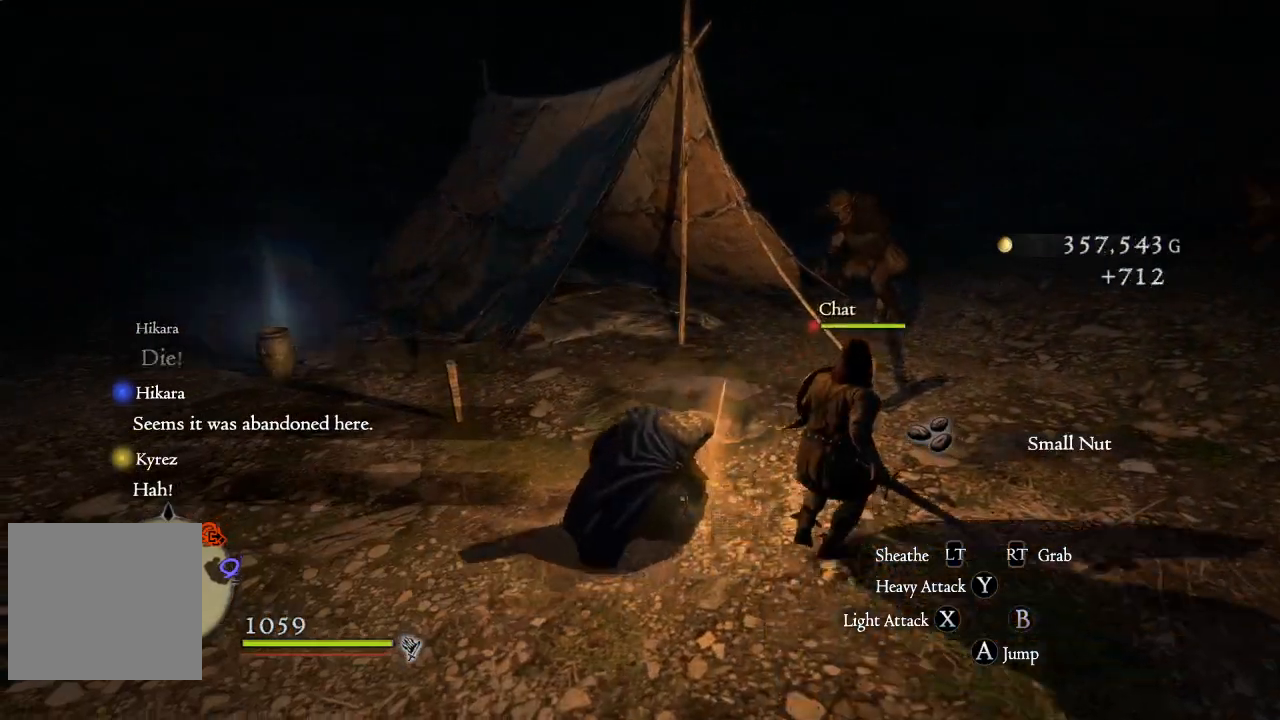
{"buttons": [], "left_stick": "up-left", "right_stick": "center", "events": [[166, "right_stick", "center"]]}
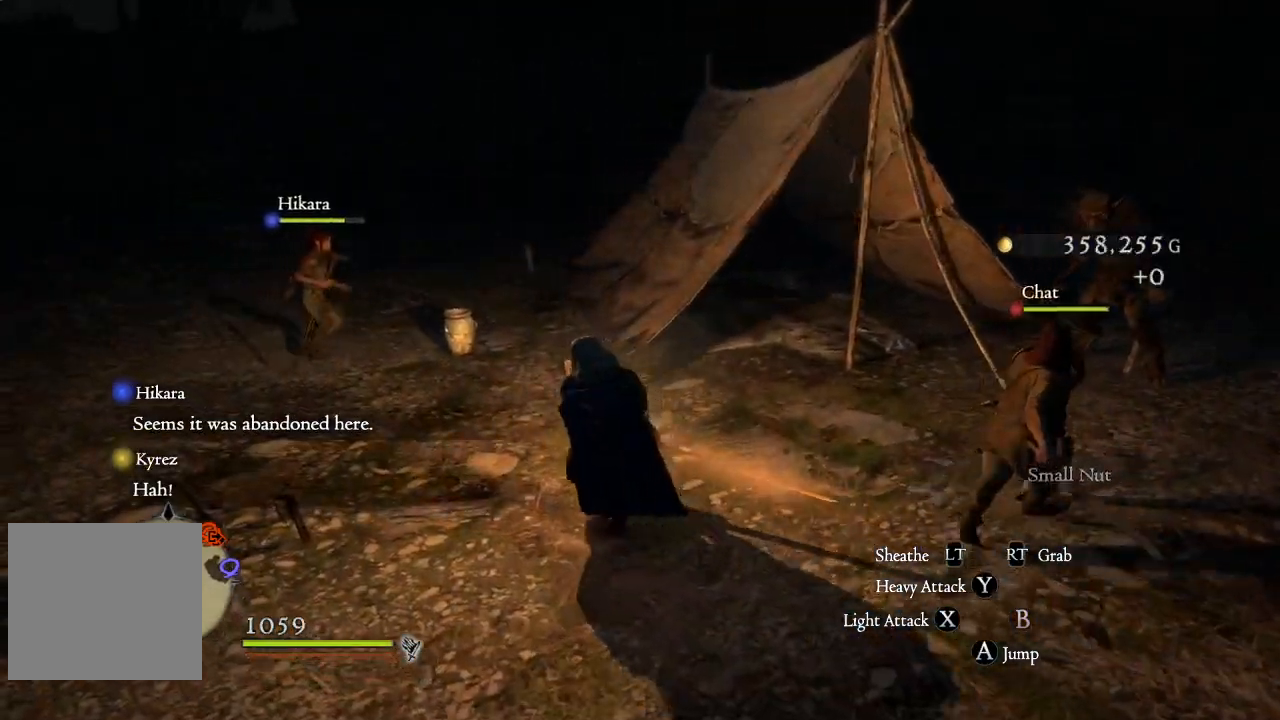
{"buttons": [], "left_stick": "up-left", "right_stick": "right", "events": [[67, "right_stick", "right"]]}